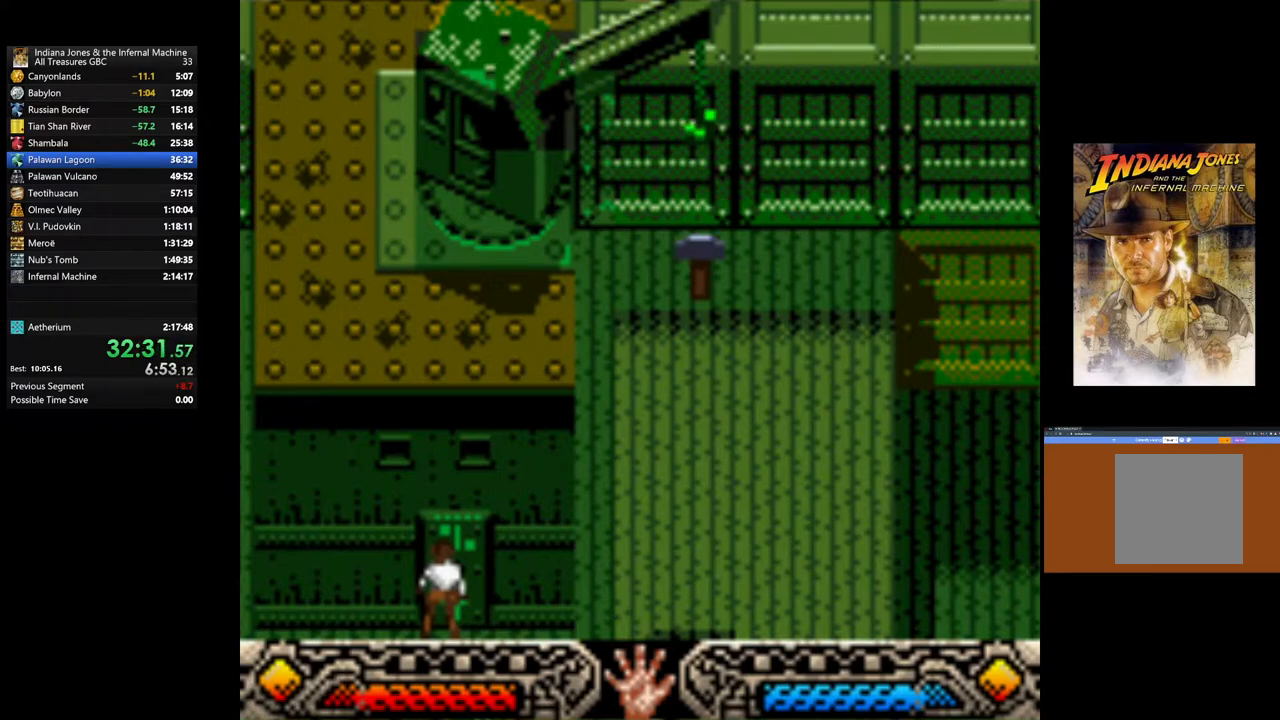
Gameplay with a controller (Xbox layout); each line is a JSON object with the inputs held at the frame after it. "events" lists button and stick changes between this image and that frame as [ms after this image, input, new state], when the widget could be followed in between.
{"buttons": [], "left_stick": "center", "right_stick": "center", "events": []}
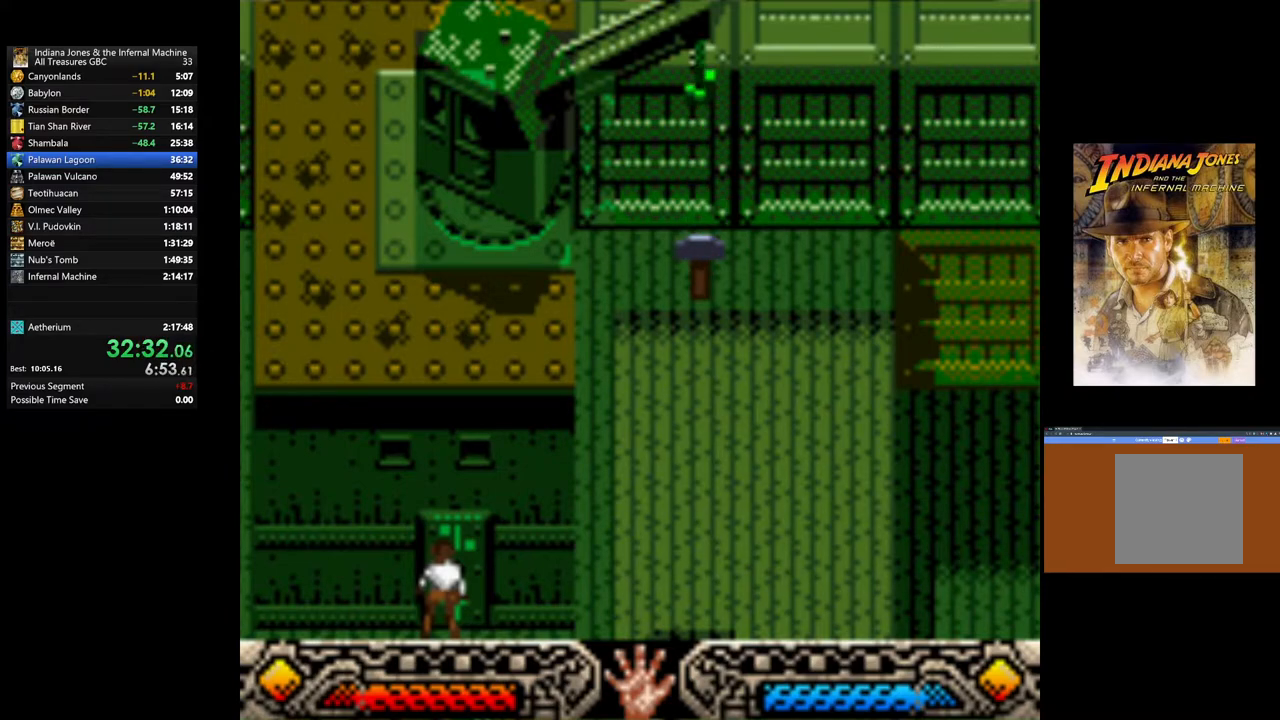
{"buttons": [], "left_stick": "center", "right_stick": "center", "events": []}
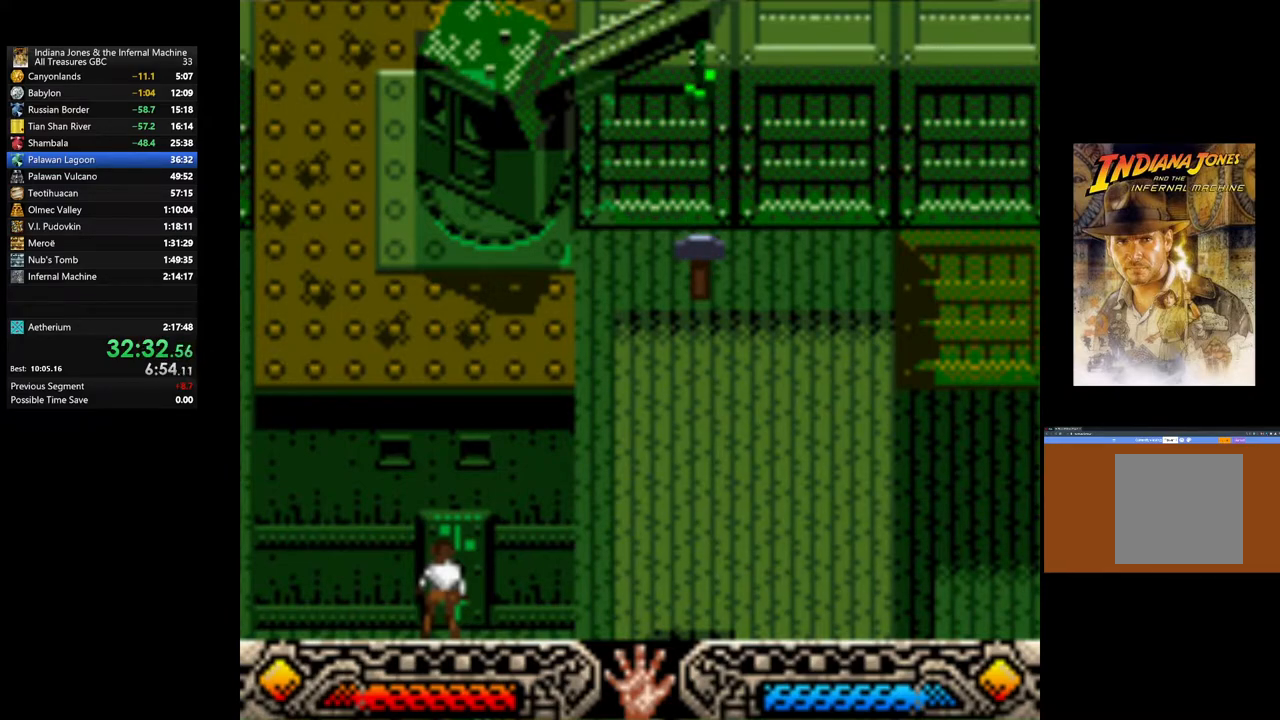
{"buttons": [], "left_stick": "center", "right_stick": "center", "events": []}
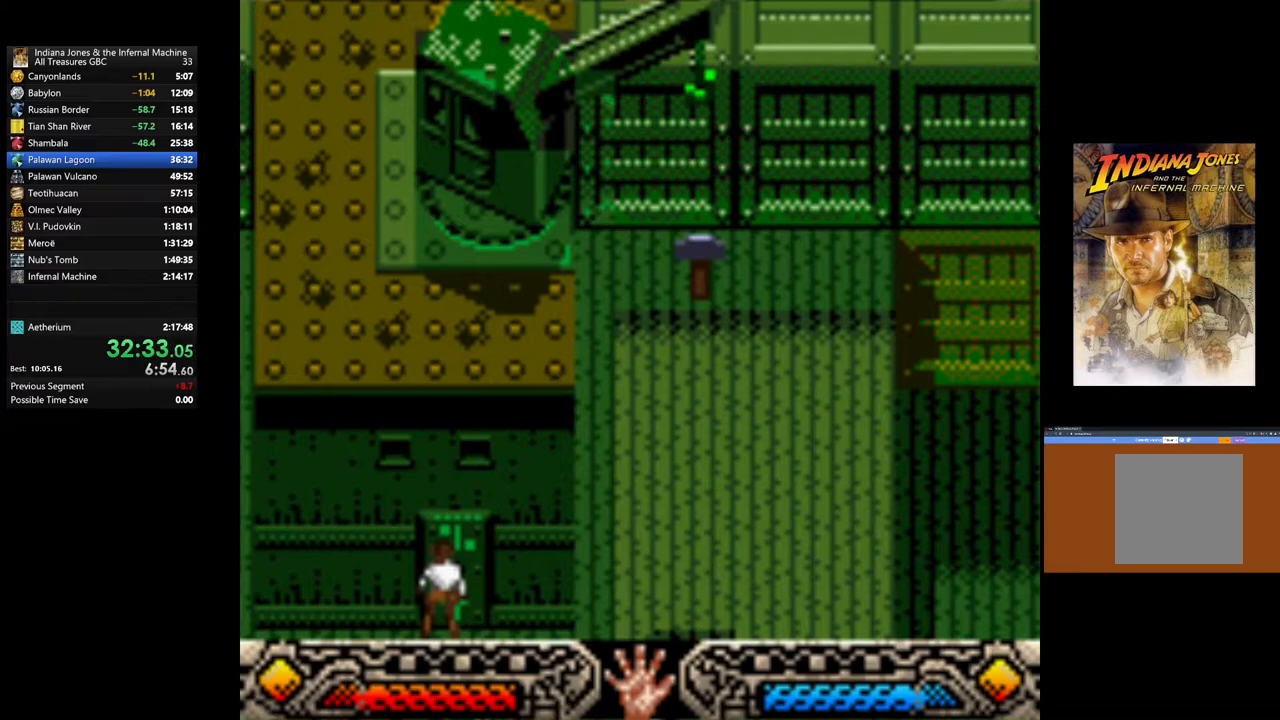
{"buttons": [], "left_stick": "down-right", "right_stick": "center", "events": [[383, "left_stick", "down-right"]]}
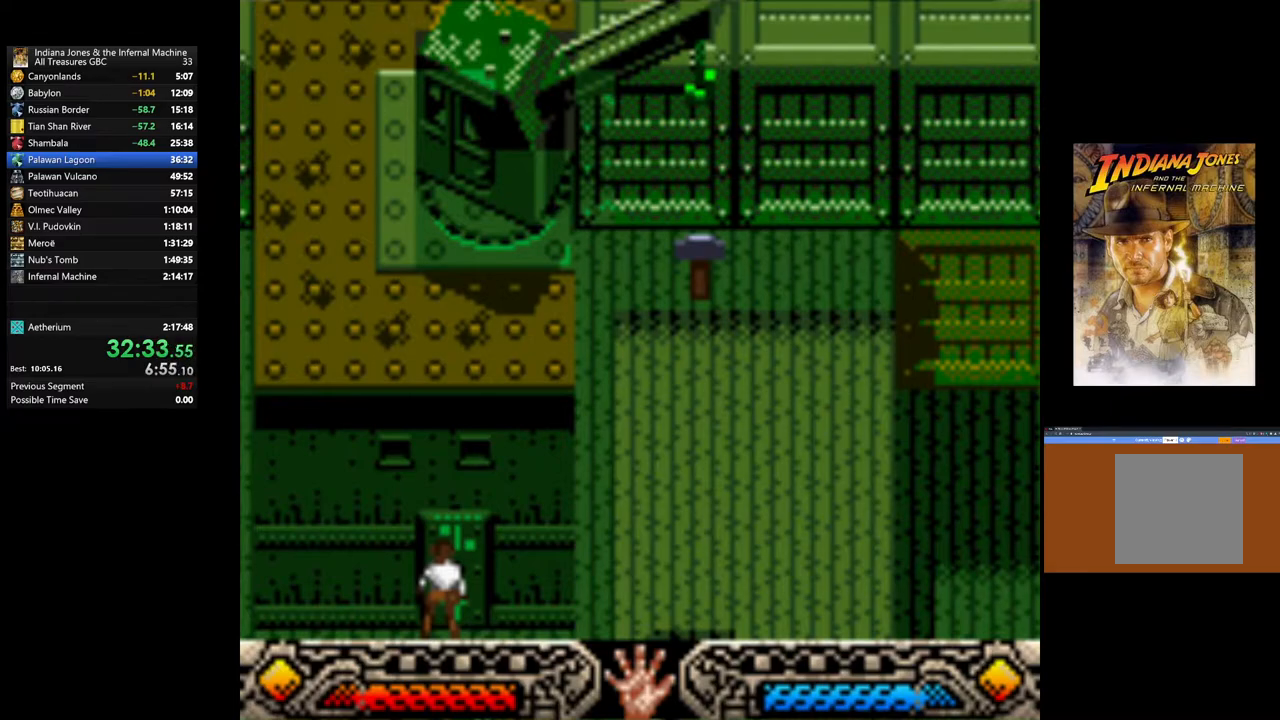
{"buttons": [], "left_stick": "right", "right_stick": "center", "events": [[83, "left_stick", "right"], [300, "A", "down"], [400, "A", "up"]]}
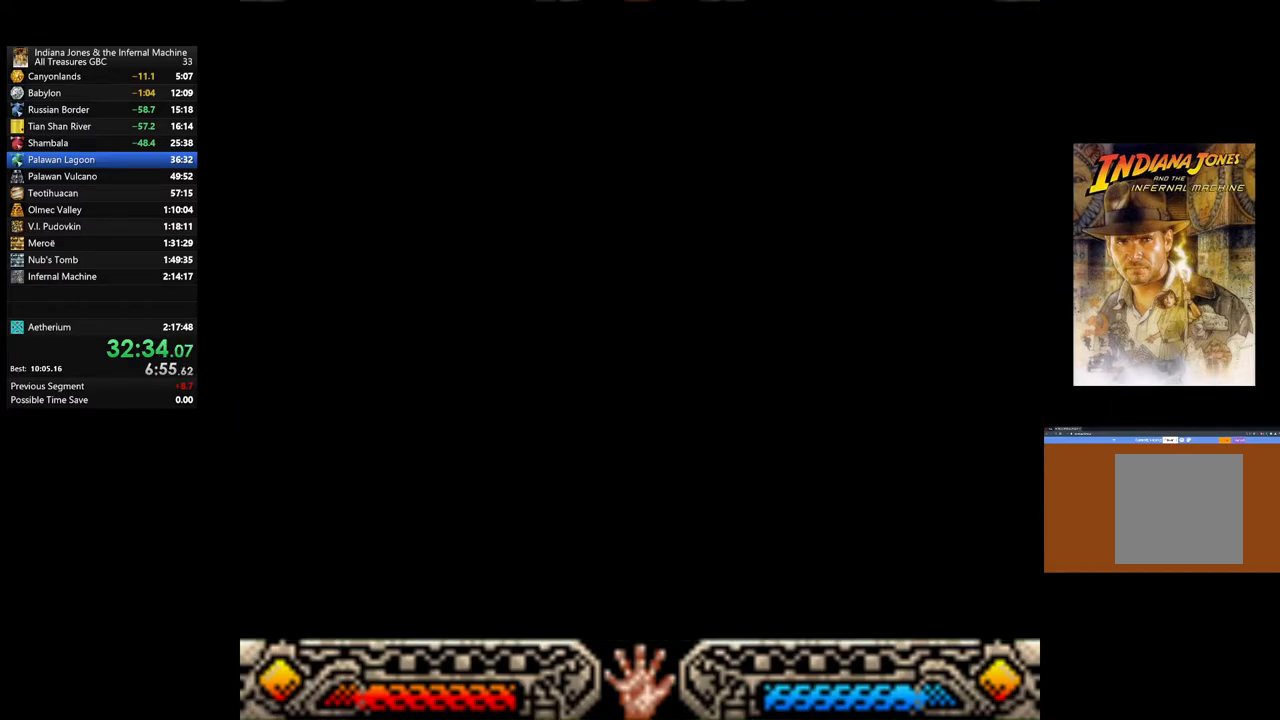
{"buttons": [], "left_stick": "right", "right_stick": "center", "events": []}
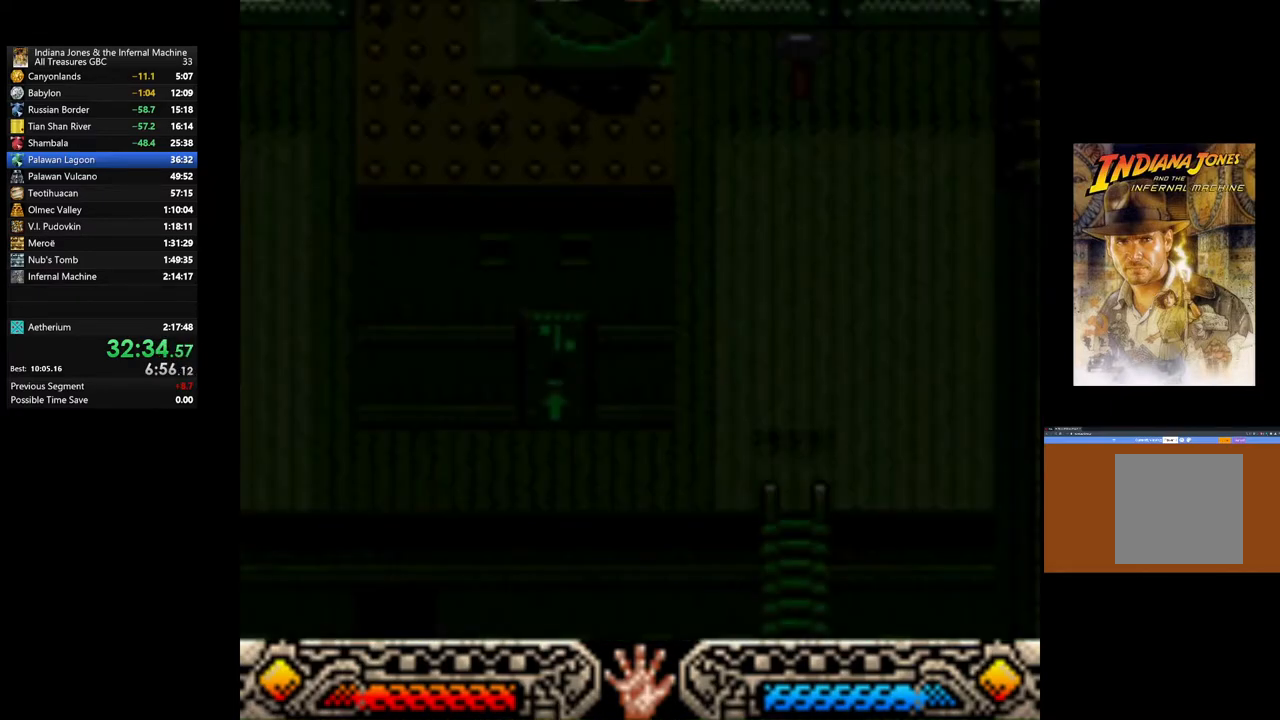
{"buttons": [], "left_stick": "right", "right_stick": "center", "events": []}
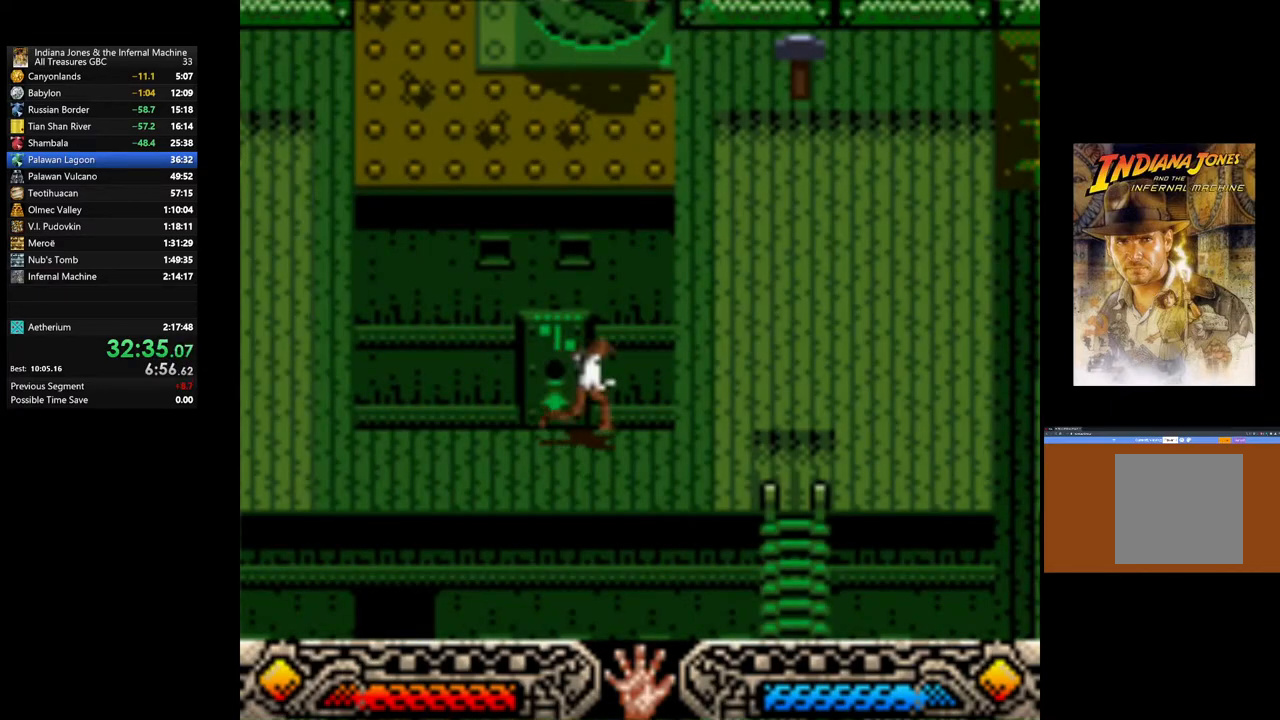
{"buttons": [], "left_stick": "up-right", "right_stick": "center", "events": [[183, "left_stick", "up-right"]]}
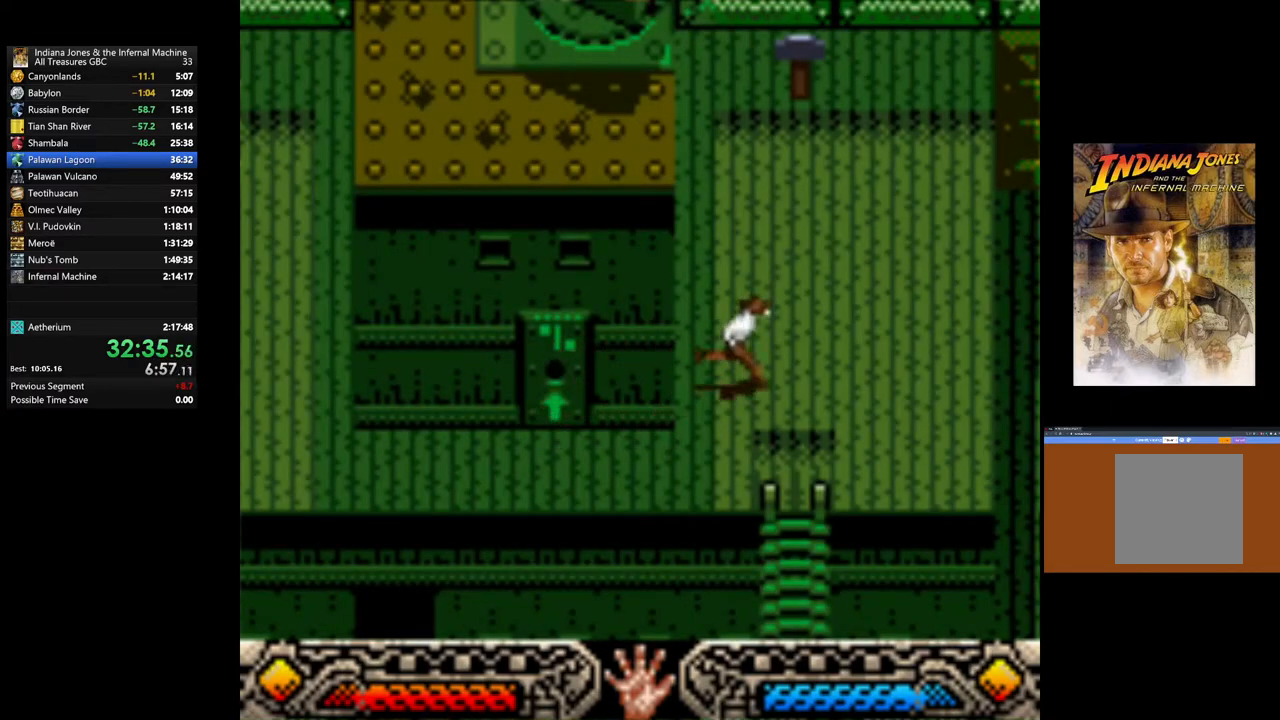
{"buttons": [], "left_stick": "up", "right_stick": "center", "events": [[283, "left_stick", "up"]]}
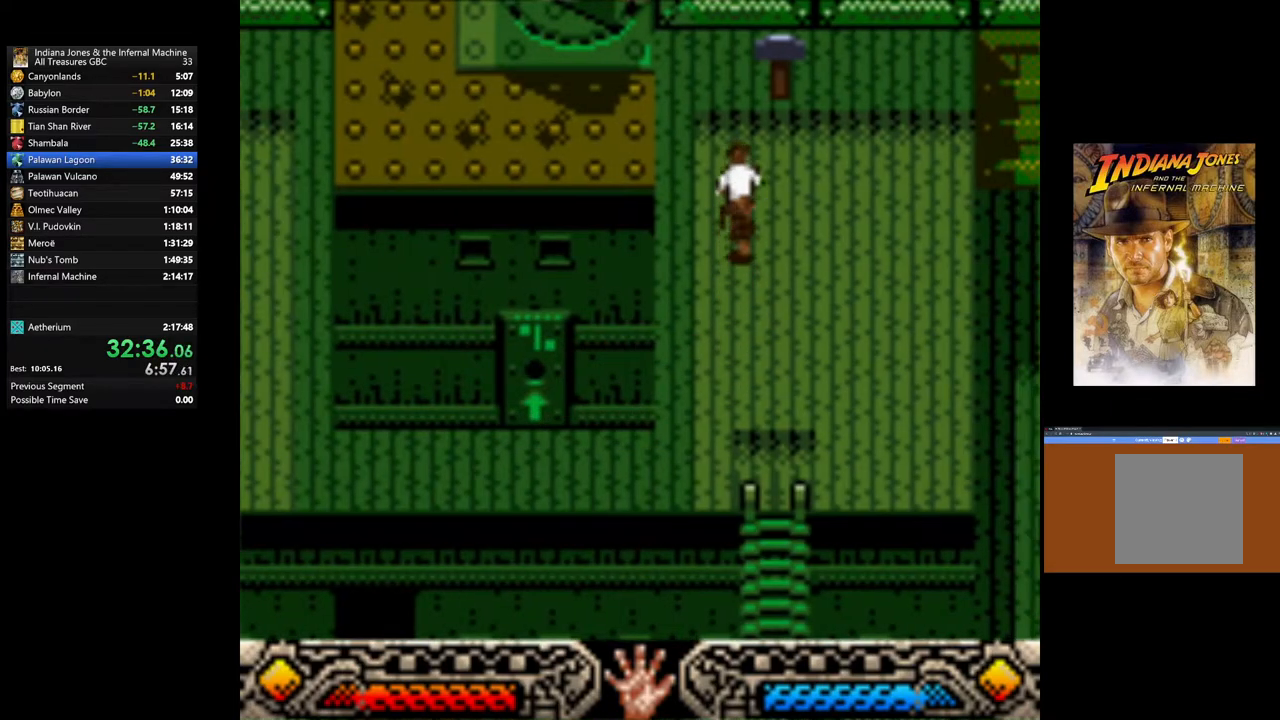
{"buttons": ["A"], "left_stick": "up", "right_stick": "center", "events": [[450, "A", "down"]]}
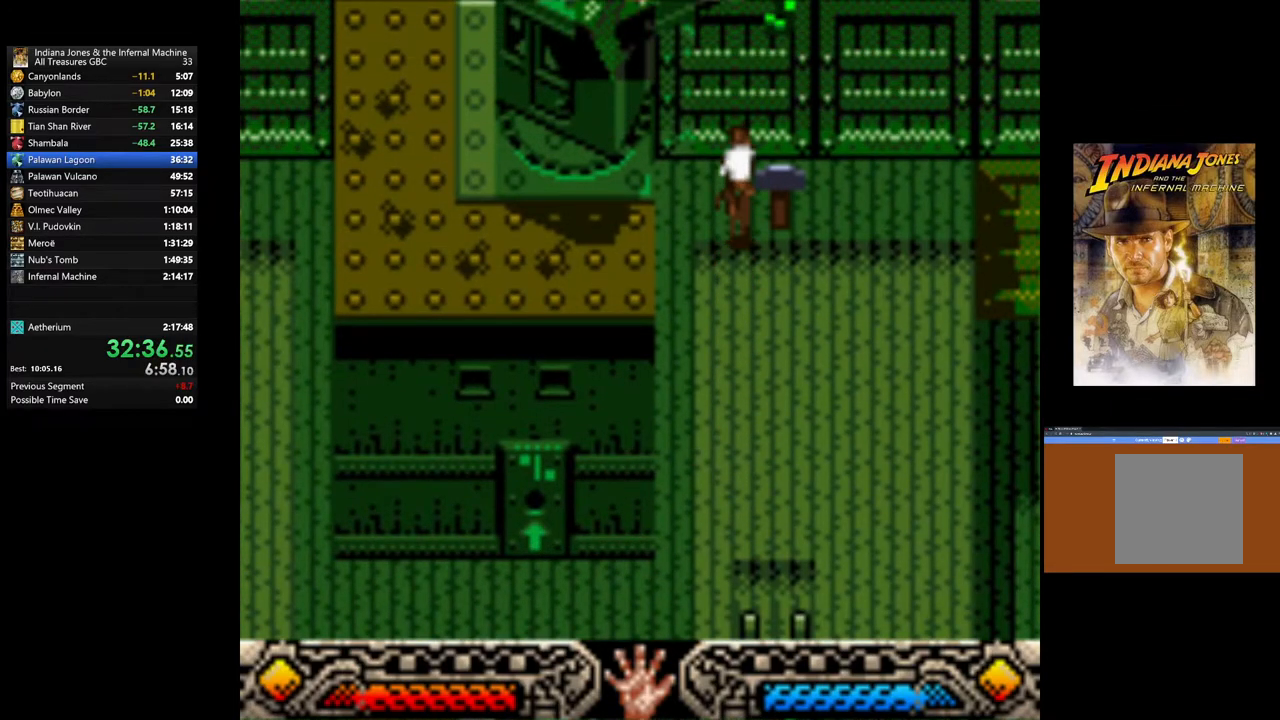
{"buttons": ["A"], "left_stick": "down", "right_stick": "center", "events": [[17, "left_stick", "down-right"], [117, "A", "up"], [133, "left_stick", "center"], [167, "A", "down"], [217, "left_stick", "down"], [317, "A", "up"], [383, "A", "down"]]}
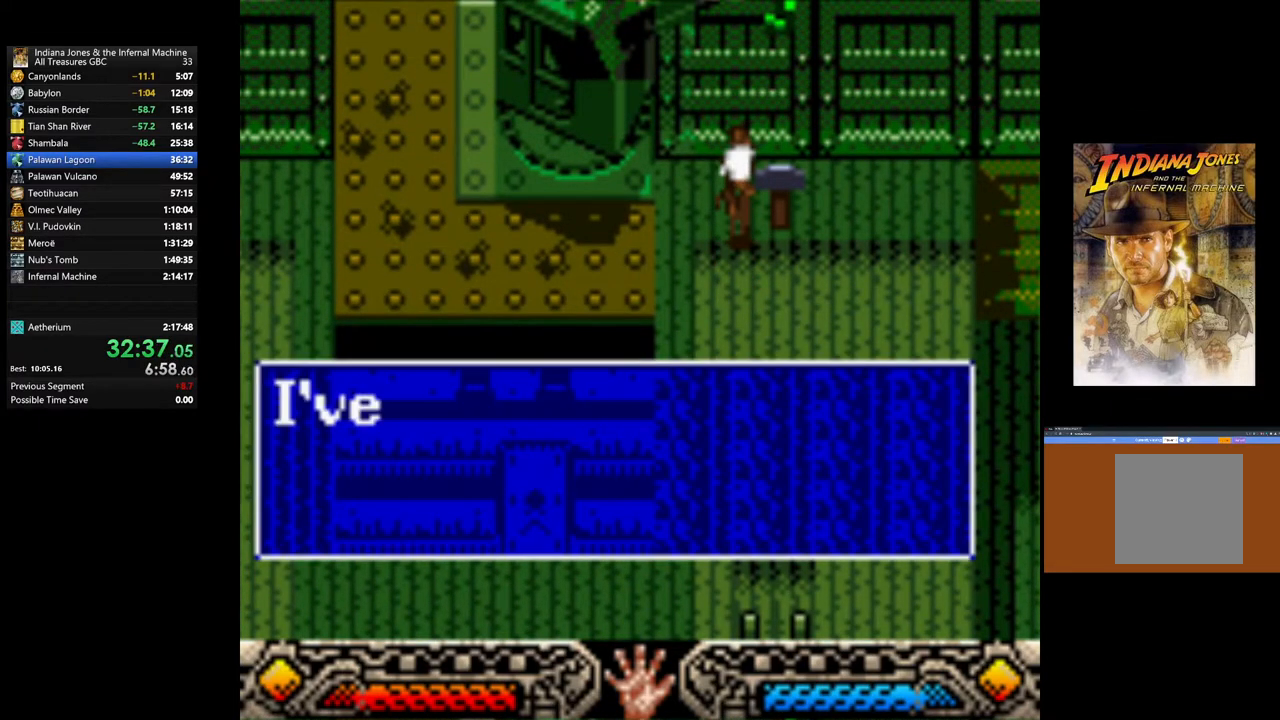
{"buttons": ["A"], "left_stick": "down-left", "right_stick": "center", "events": [[17, "A", "up"], [67, "A", "down"], [183, "left_stick", "down-left"], [233, "A", "up"], [300, "A", "down"], [433, "A", "up"], [483, "A", "down"]]}
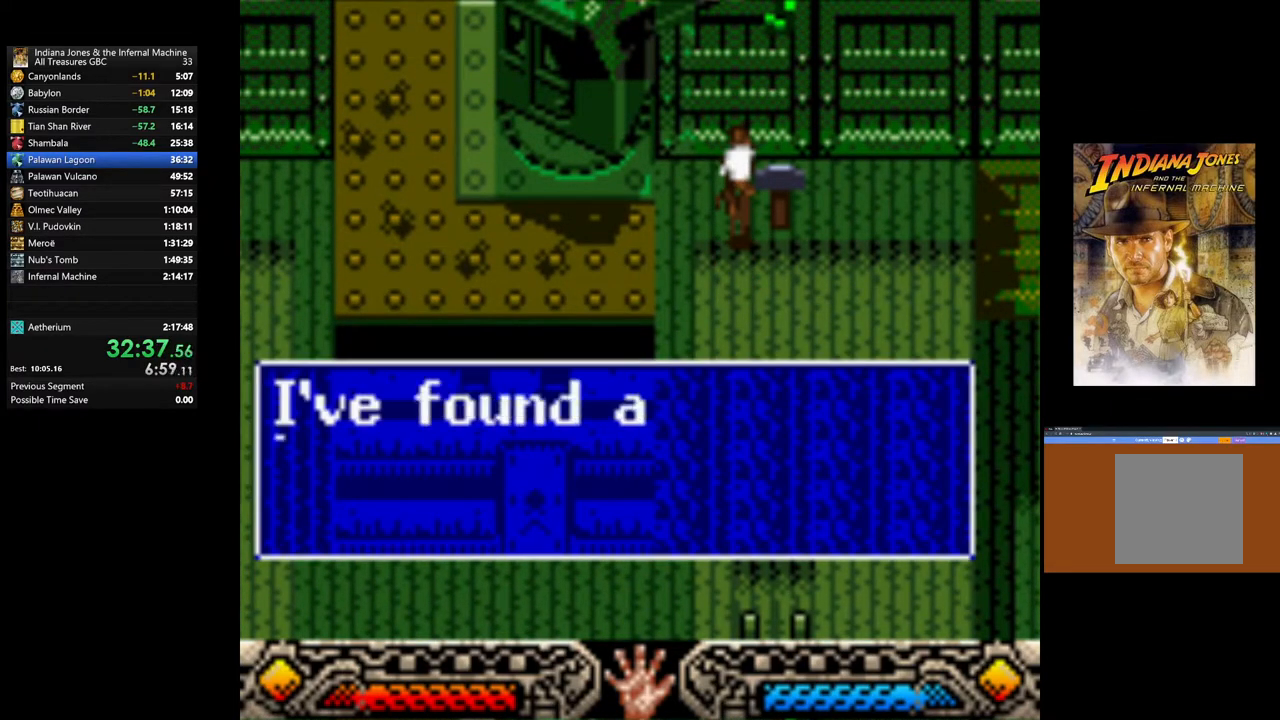
{"buttons": [], "left_stick": "down-left", "right_stick": "center", "events": [[133, "A", "up"], [183, "A", "down"], [300, "A", "up"], [367, "A", "down"], [483, "A", "up"]]}
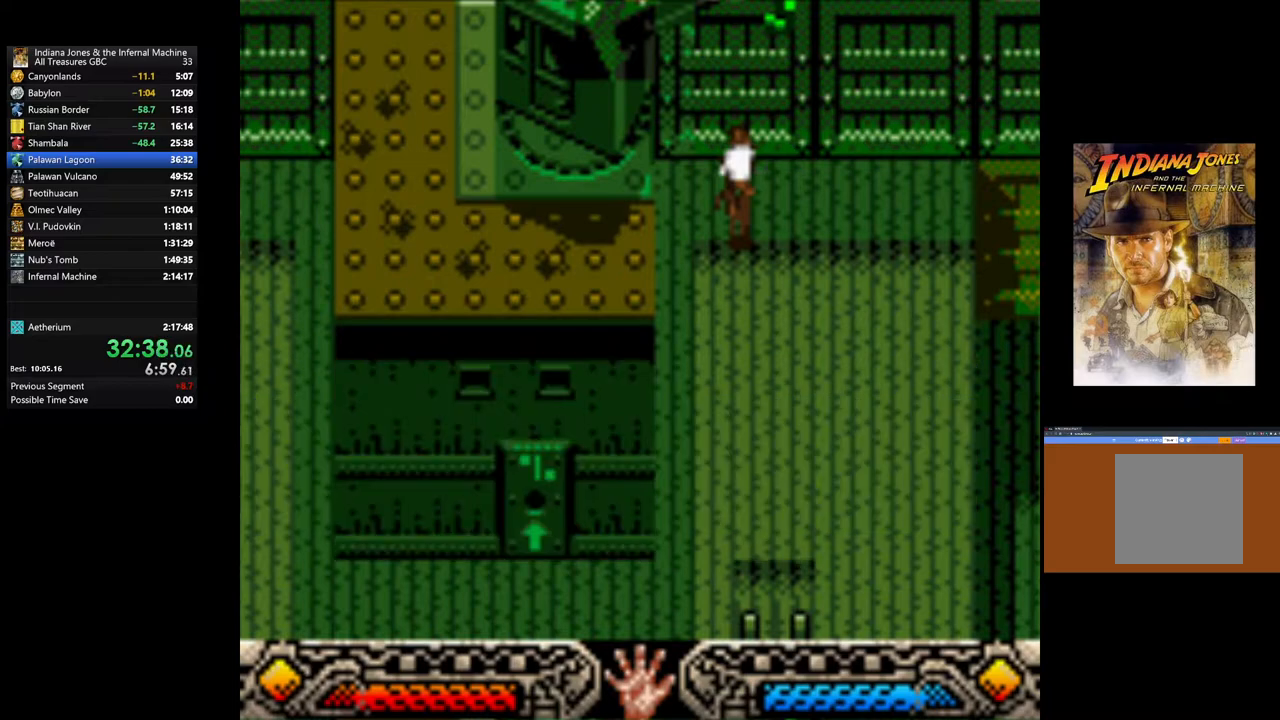
{"buttons": [], "left_stick": "down-left", "right_stick": "center", "events": [[50, "A", "down"], [167, "A", "up"]]}
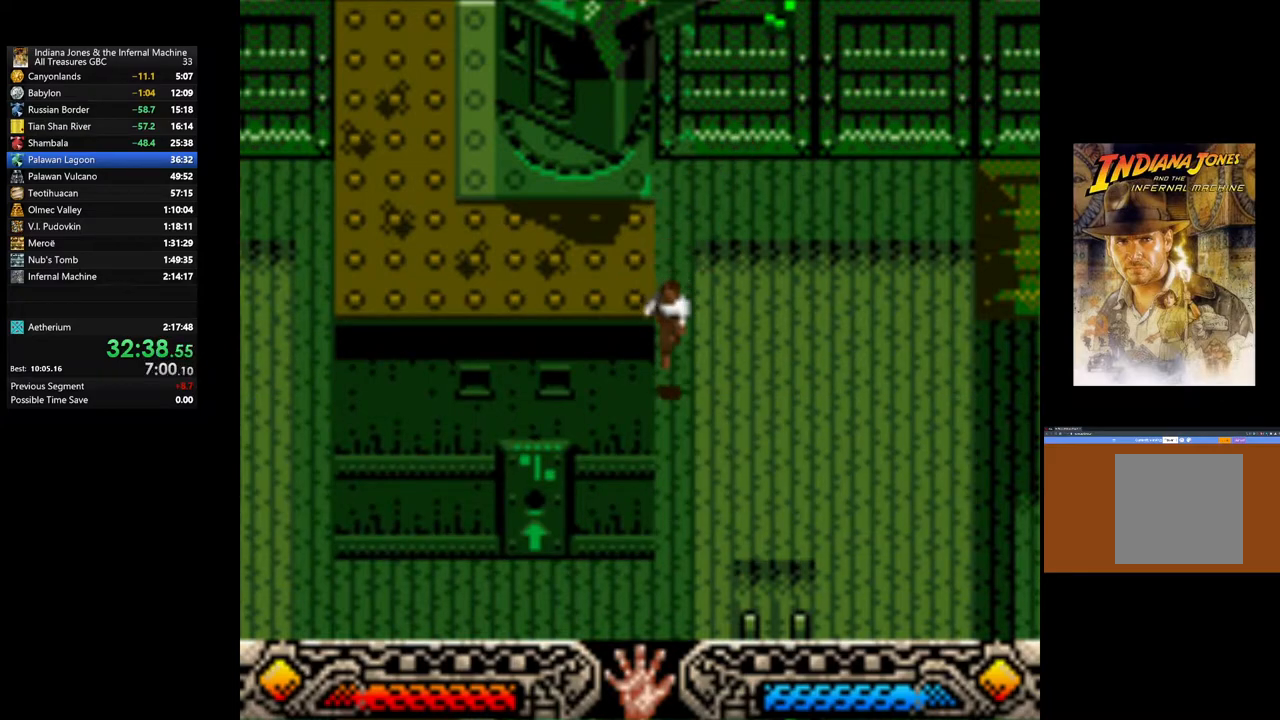
{"buttons": [], "left_stick": "down-left", "right_stick": "center", "events": []}
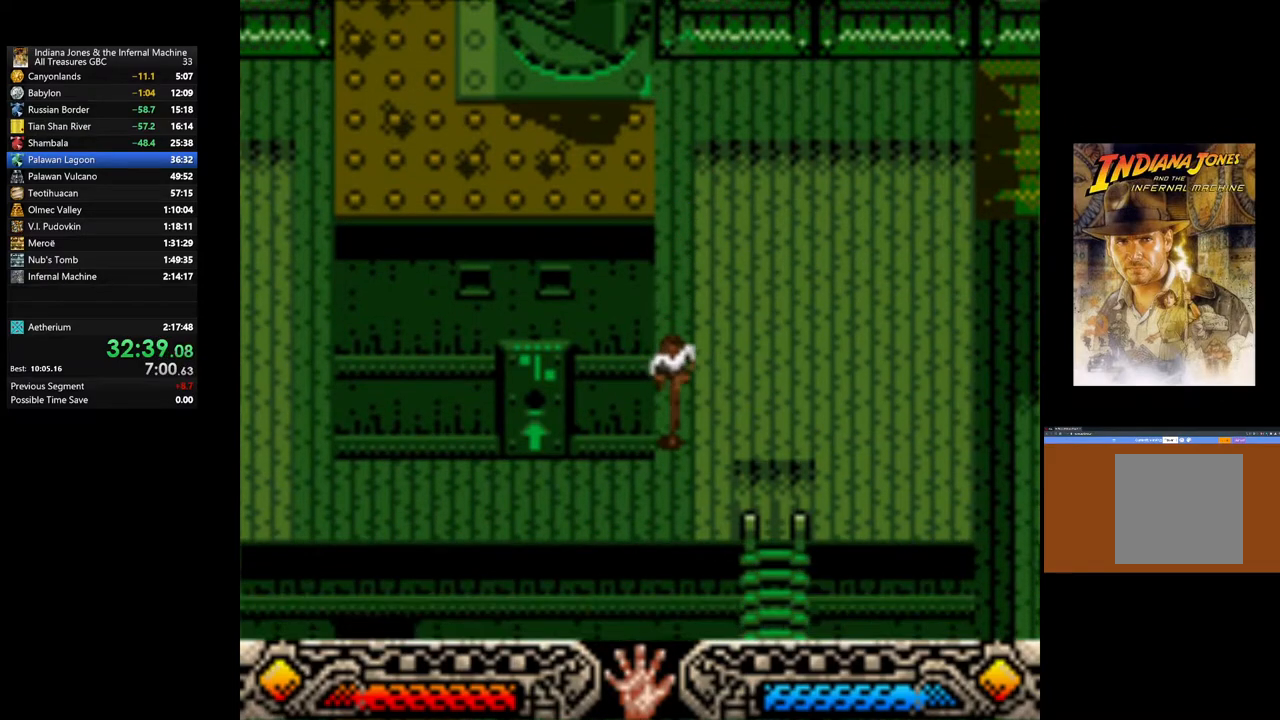
{"buttons": [], "left_stick": "up-left", "right_stick": "center", "events": [[167, "left_stick", "left"], [300, "left_stick", "up-left"]]}
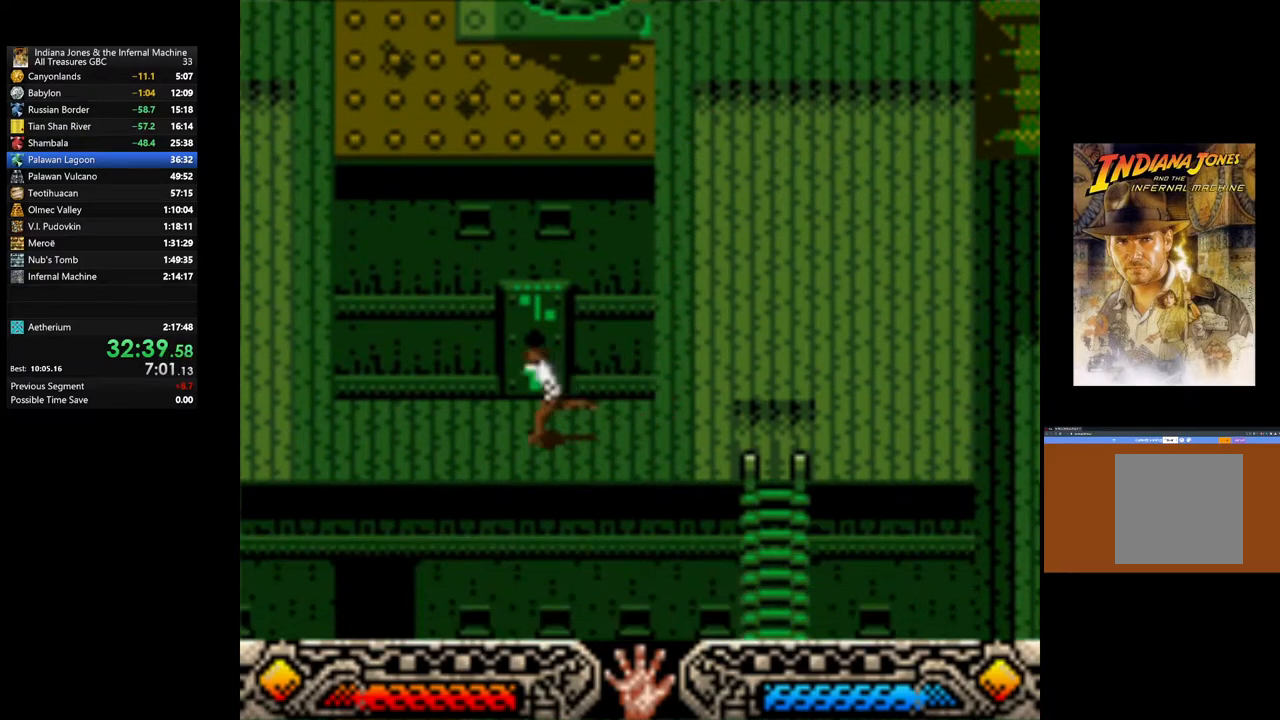
{"buttons": [], "left_stick": "up-left", "right_stick": "center", "events": []}
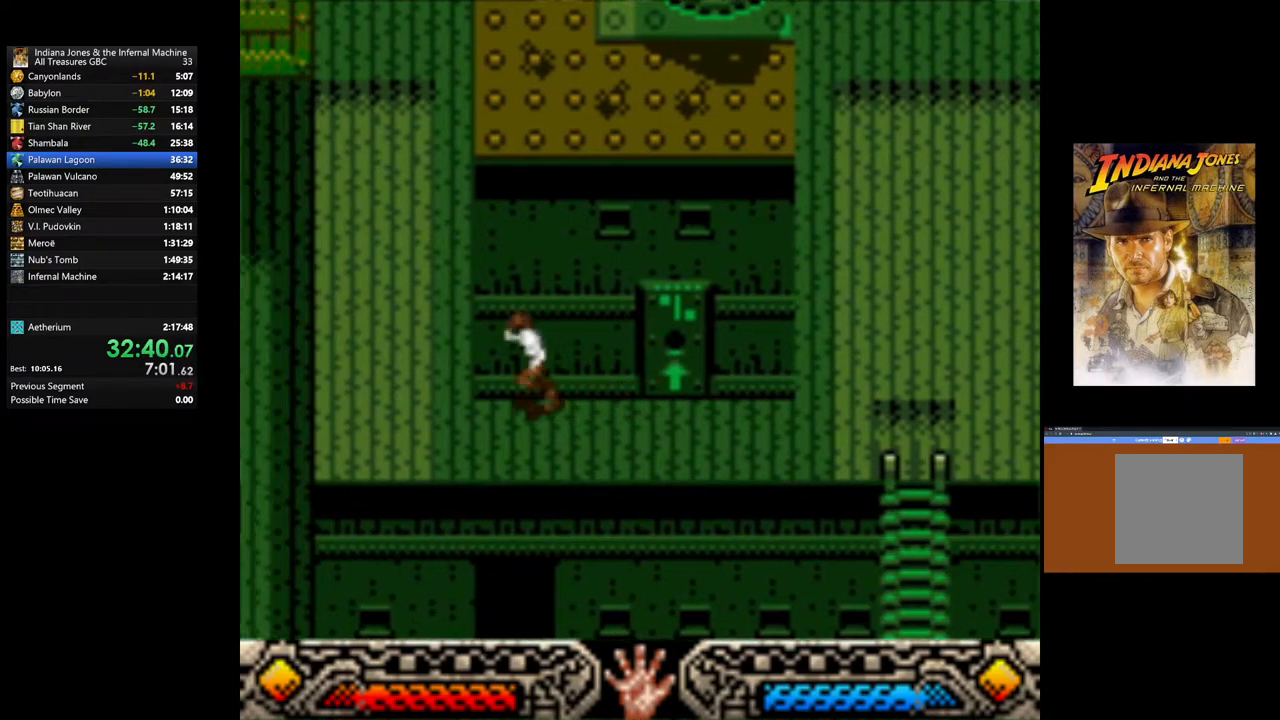
{"buttons": [], "left_stick": "up-left", "right_stick": "center", "events": []}
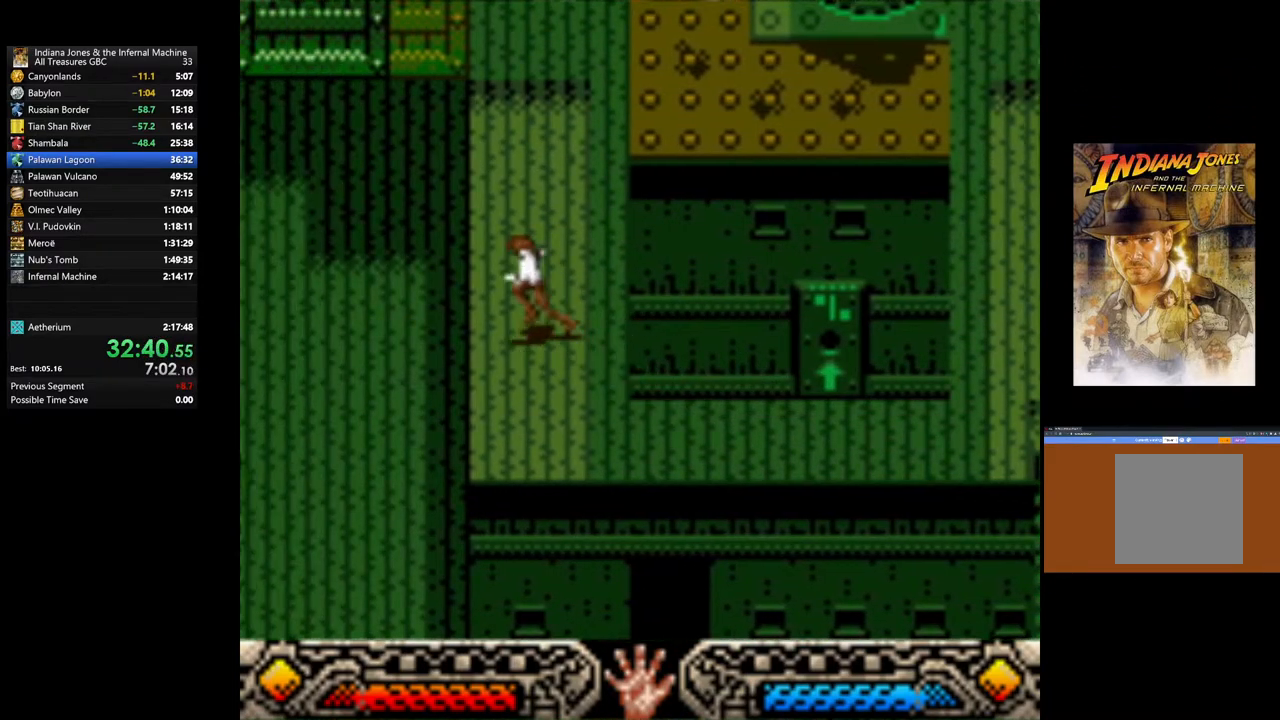
{"buttons": [], "left_stick": "up-left", "right_stick": "center", "events": []}
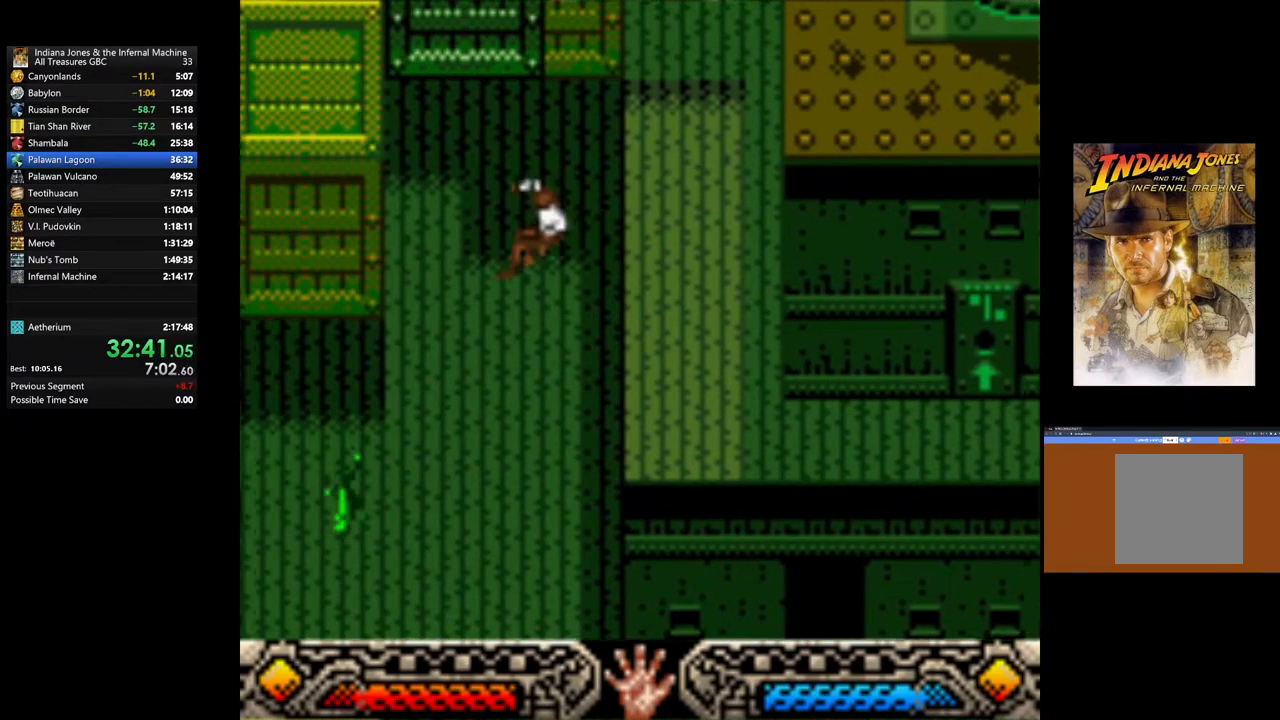
{"buttons": [], "left_stick": "left", "right_stick": "center", "events": [[100, "left_stick", "left"]]}
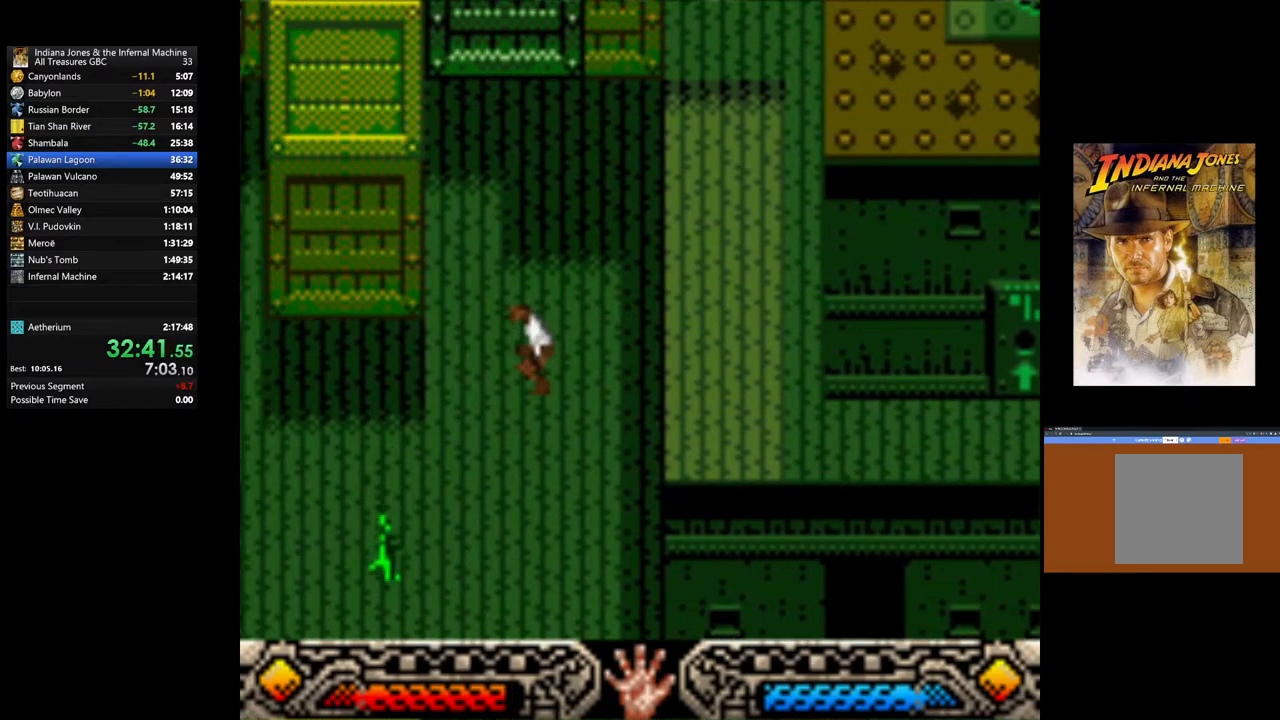
{"buttons": [], "left_stick": "up-left", "right_stick": "center", "events": [[67, "left_stick", "up-left"]]}
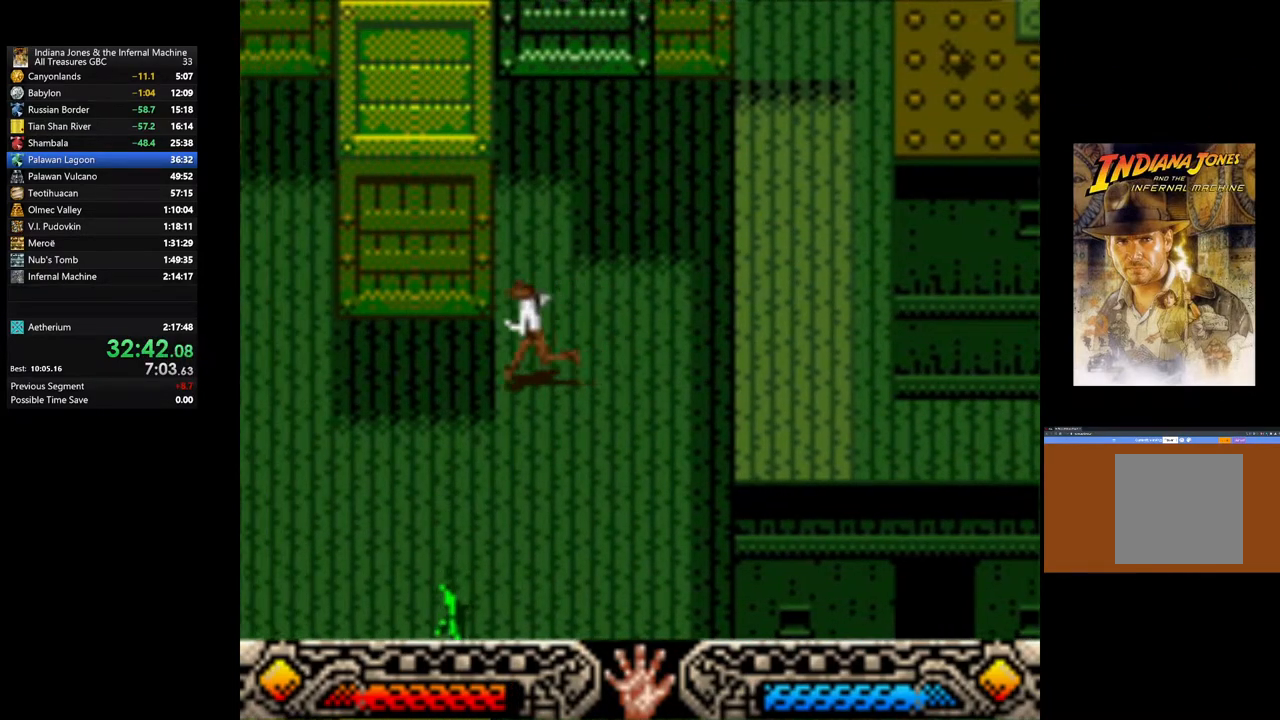
{"buttons": [], "left_stick": "up-left", "right_stick": "center", "events": []}
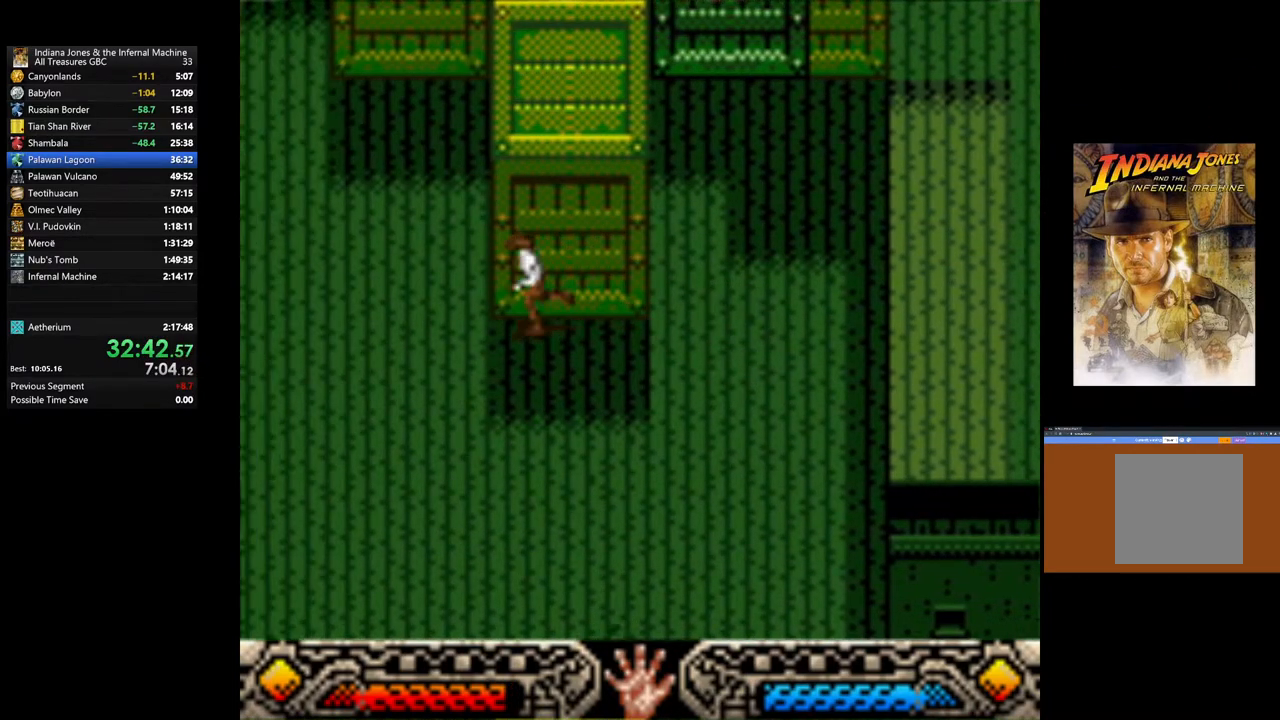
{"buttons": [], "left_stick": "up-left", "right_stick": "center", "events": []}
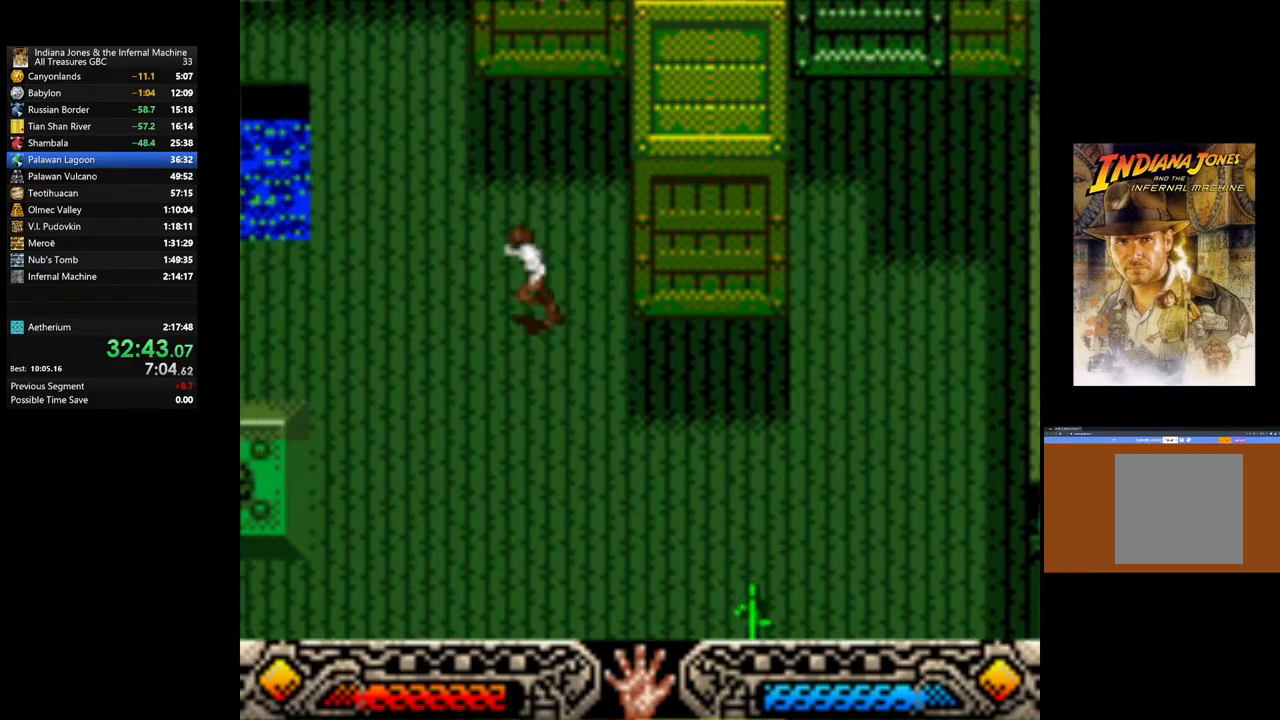
{"buttons": [], "left_stick": "up-left", "right_stick": "center", "events": [[150, "B", "down"], [450, "B", "up"]]}
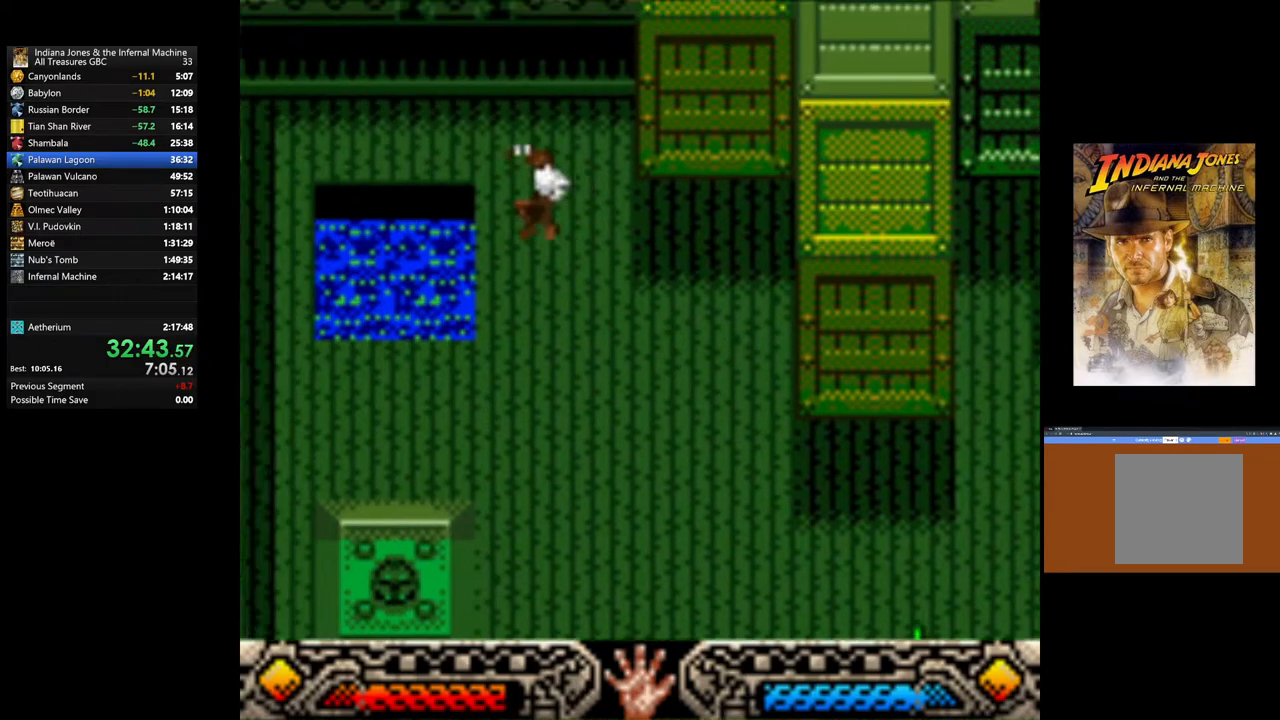
{"buttons": [], "left_stick": "left", "right_stick": "center", "events": [[33, "left_stick", "left"]]}
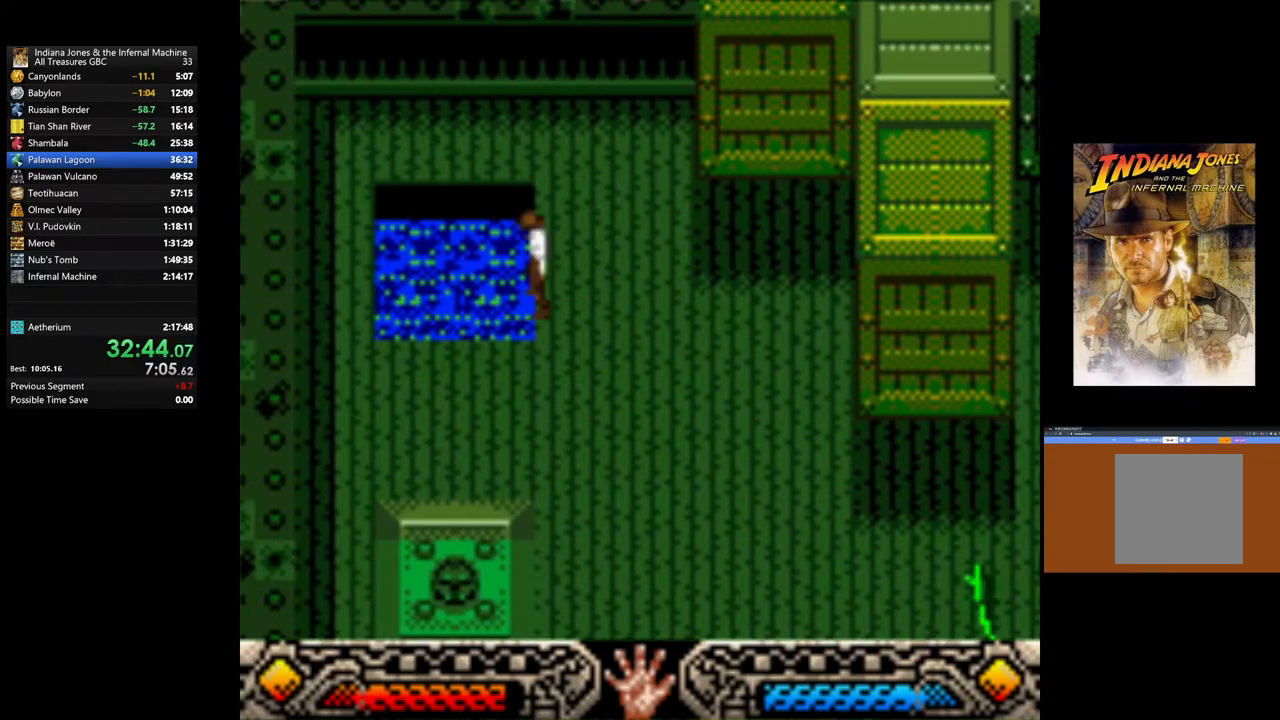
{"buttons": [], "left_stick": "right", "right_stick": "center", "events": [[383, "left_stick", "center"], [467, "left_stick", "right"]]}
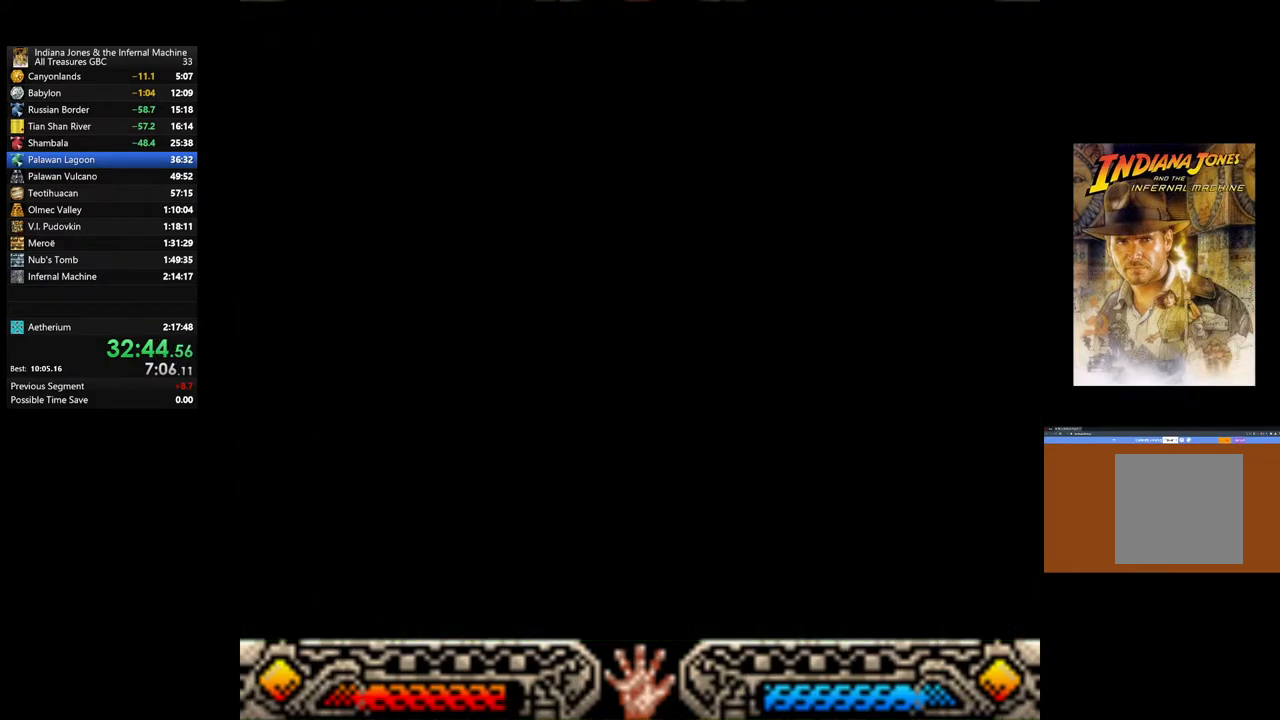
{"buttons": [], "left_stick": "down-right", "right_stick": "center", "events": [[183, "left_stick", "down-right"]]}
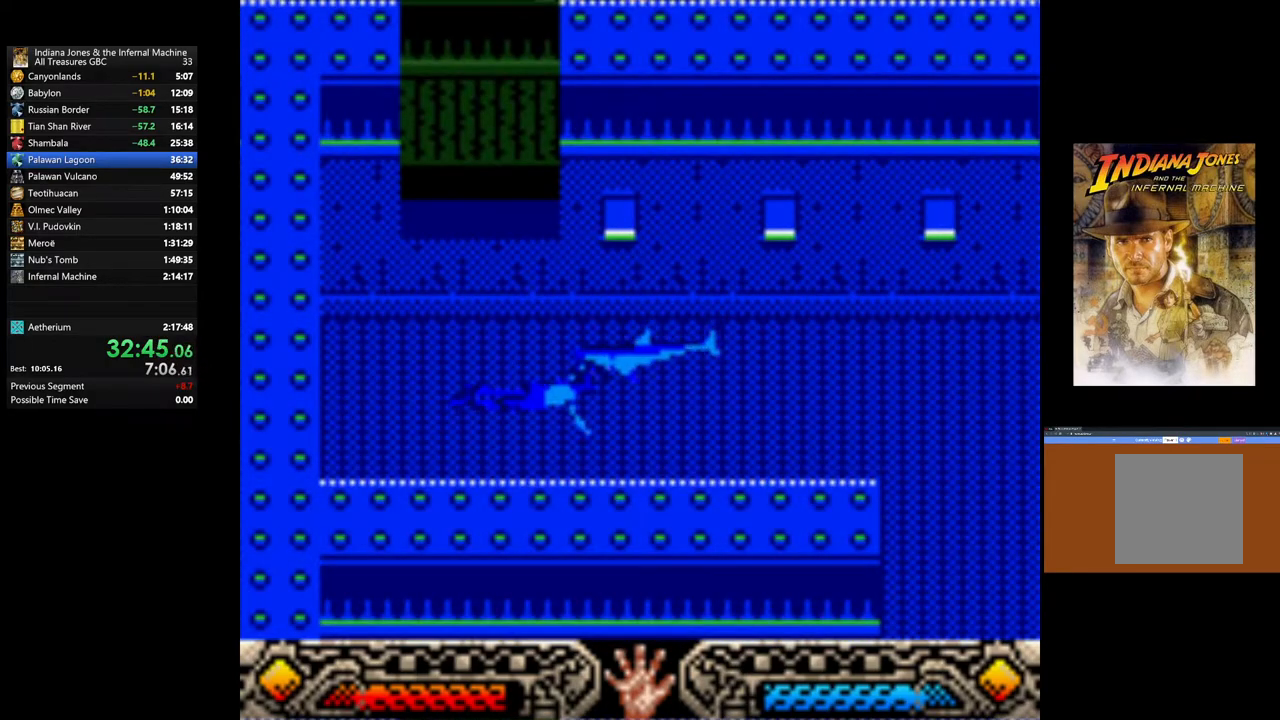
{"buttons": [], "left_stick": "down-right", "right_stick": "center", "events": []}
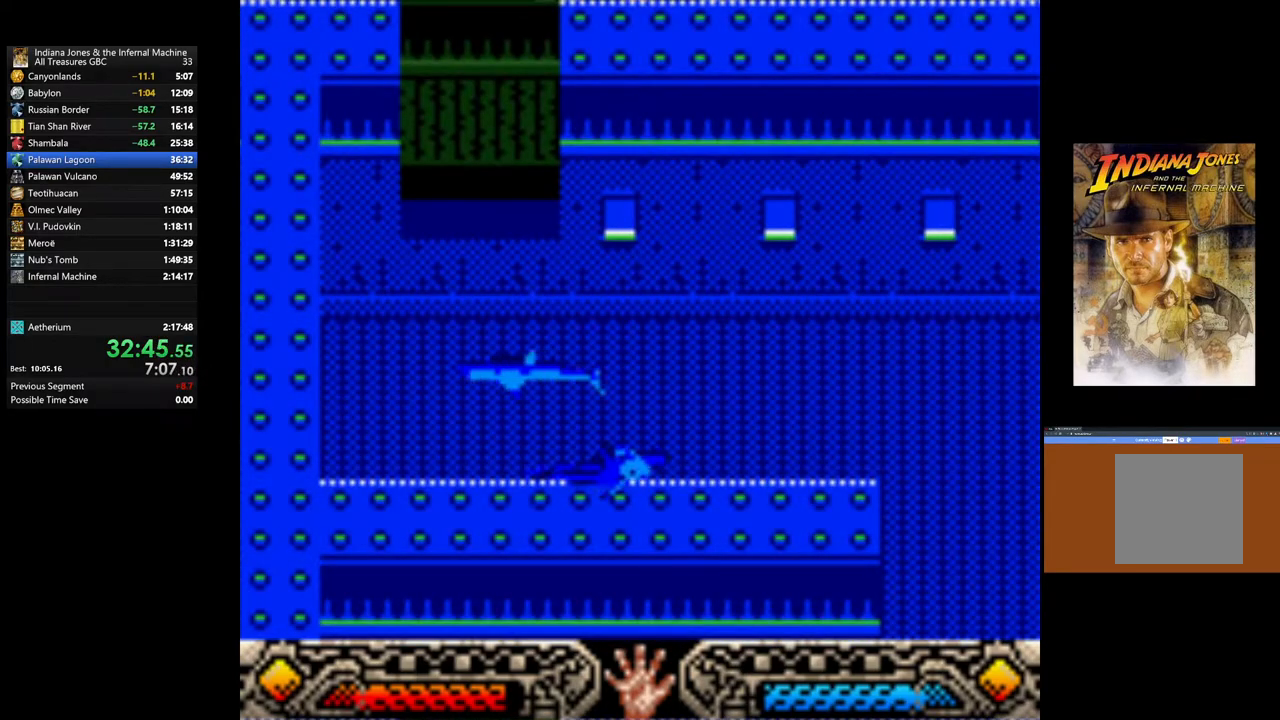
{"buttons": [], "left_stick": "right", "right_stick": "center", "events": [[33, "left_stick", "right"]]}
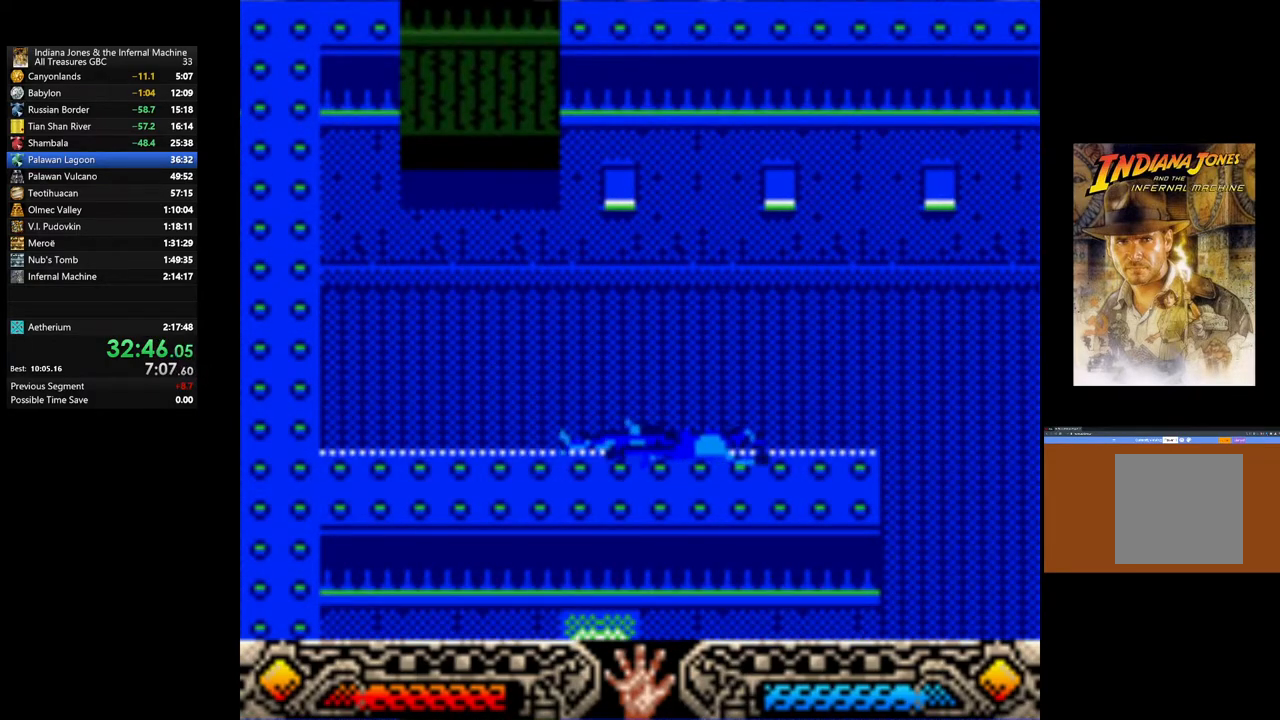
{"buttons": [], "left_stick": "right", "right_stick": "center", "events": []}